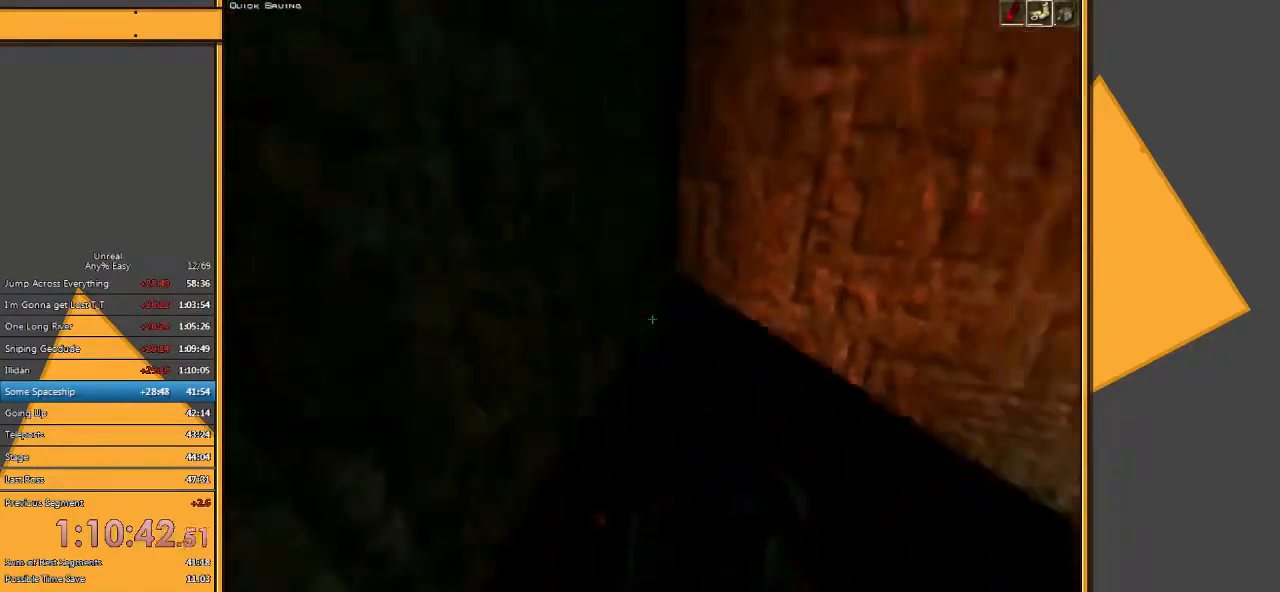
Gameplay with keyboard and mouse; each line is a JSON object with the keys and mouse buttons held at the frame after it. "events" lists presses ("down") and releases ("up") of "1", "2", "3", "4", "5", "a", "alt", "c", "ctrl", "d", "e", "f", "q", "r", "s", "shift", "space", "tab", "v", "w", "x", "z", "mouse_left" and "mouse_right" between this image and that frame as [ms after this image, input, new state], when the widget could be followed in between. "mouse_left", "mouse_right" = the "left", "right" buttons of the "mouse" list. No other keys are recorded. Mouse movement is not recorded.
{"keys": [], "mouse": [], "events": []}
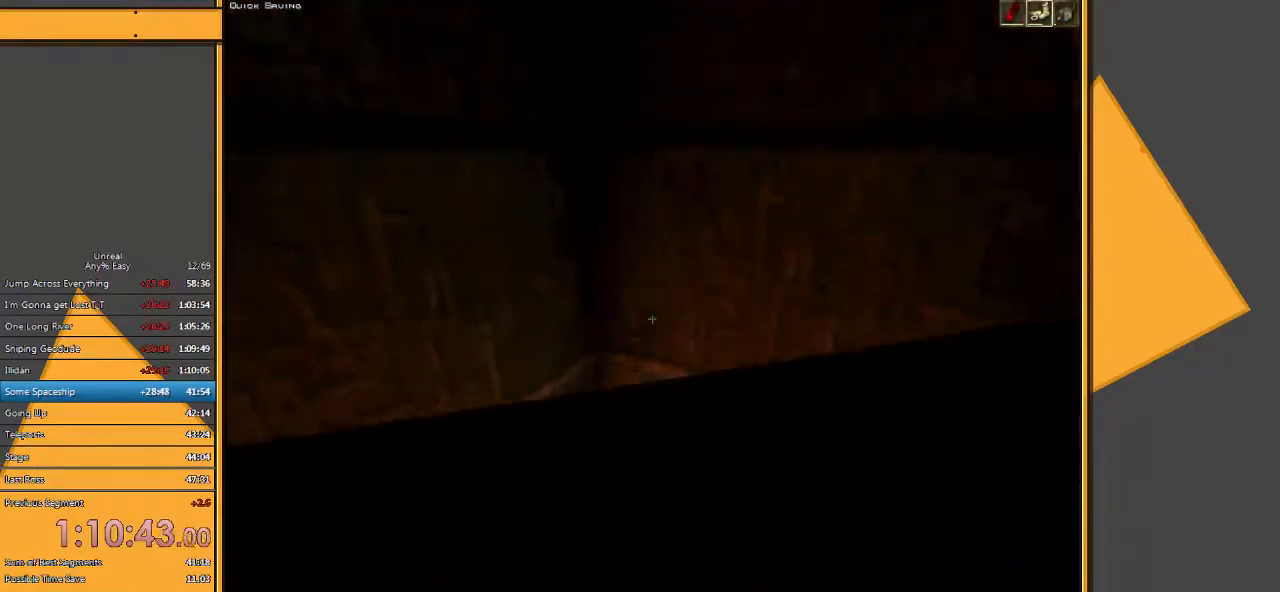
{"keys": [], "mouse": [], "events": []}
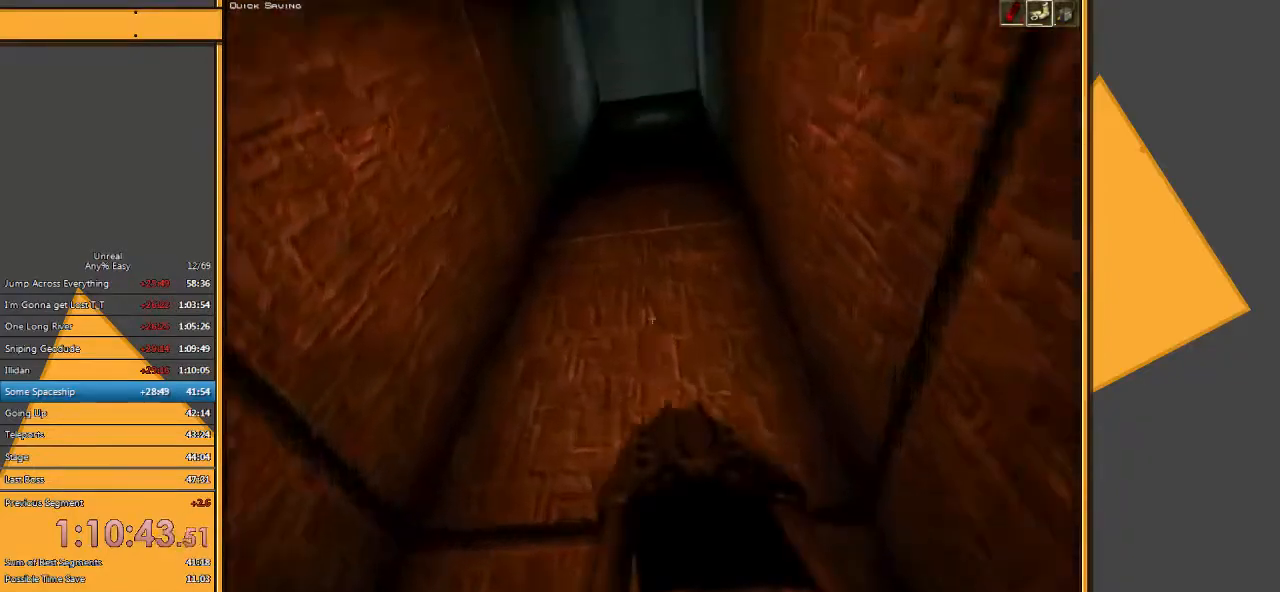
{"keys": [], "mouse": [], "events": [[383, "a", "down"], [450, "a", "up"]]}
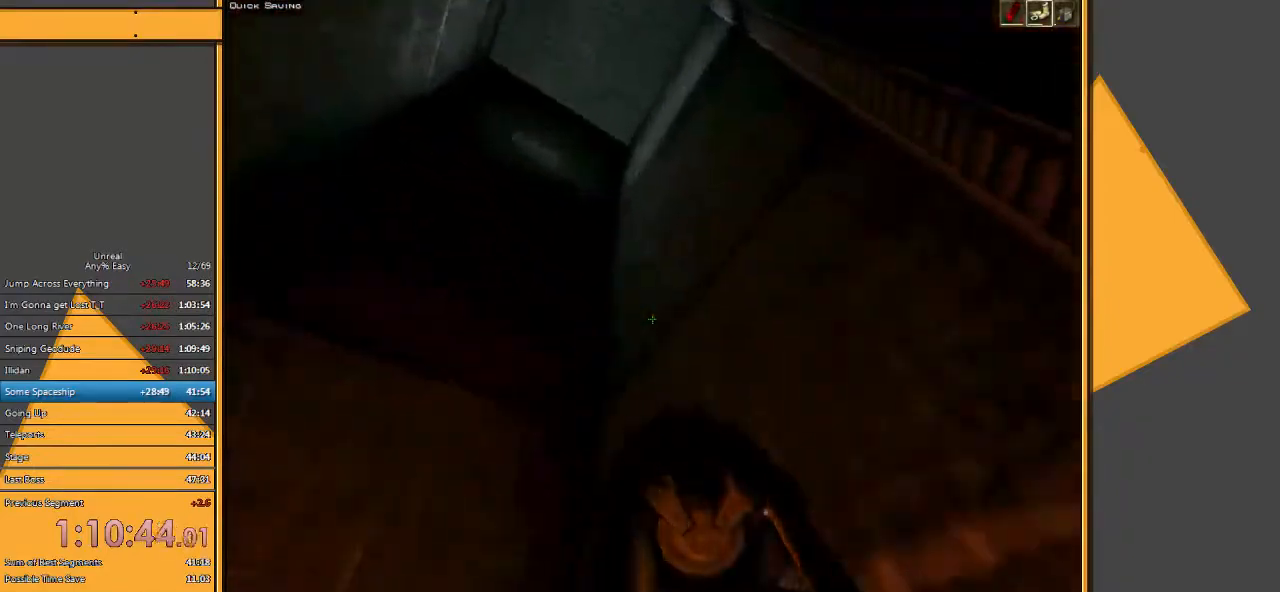
{"keys": [], "mouse": [], "events": []}
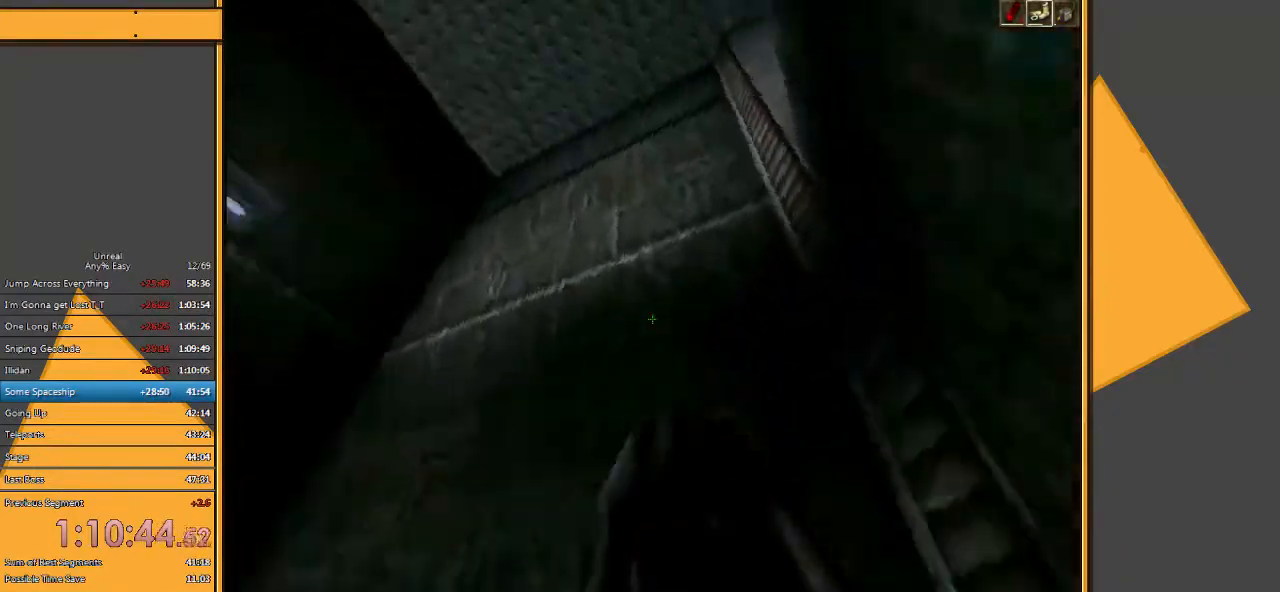
{"keys": ["d", "w"], "mouse": [], "events": [[100, "d", "down"], [100, "space", "down"], [300, "space", "up"], [333, "w", "down"]]}
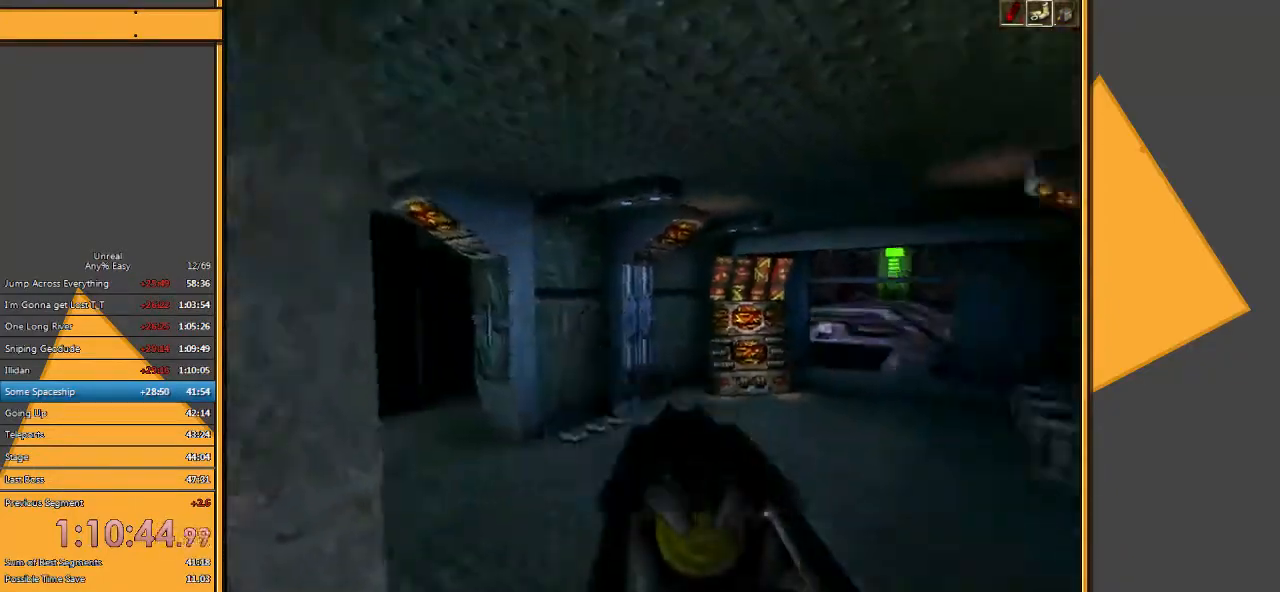
{"keys": ["s"], "mouse": [], "events": [[283, "d", "up"], [317, "w", "up"], [450, "s", "down"]]}
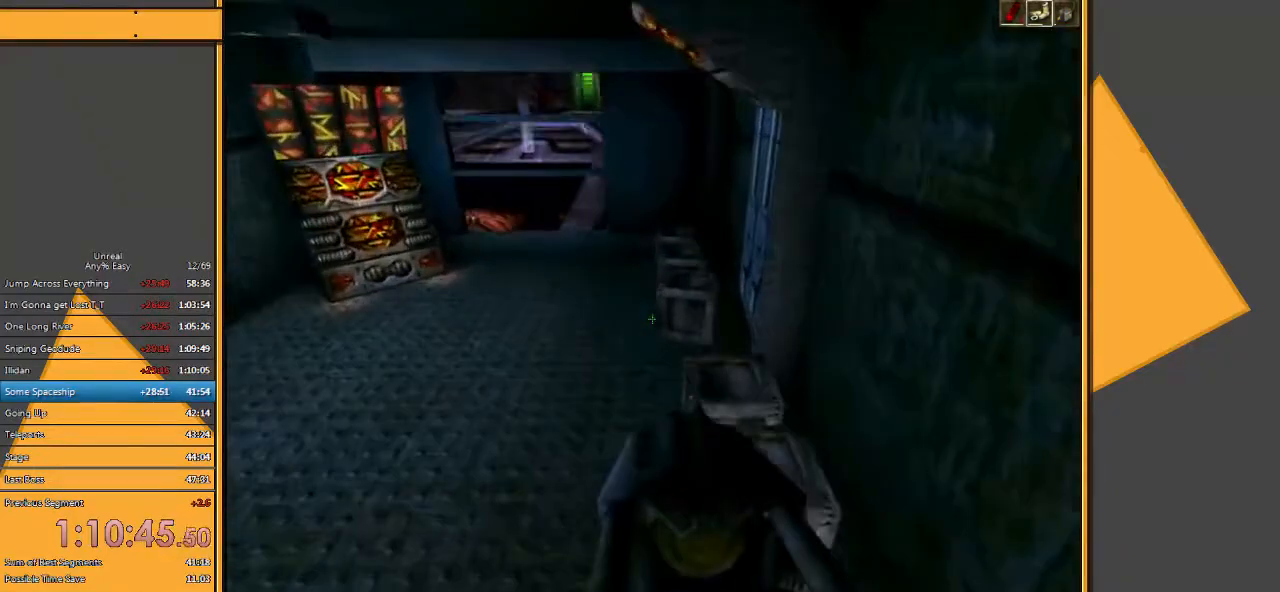
{"keys": [], "mouse": [], "events": [[183, "a", "down"], [283, "a", "up"], [433, "s", "up"]]}
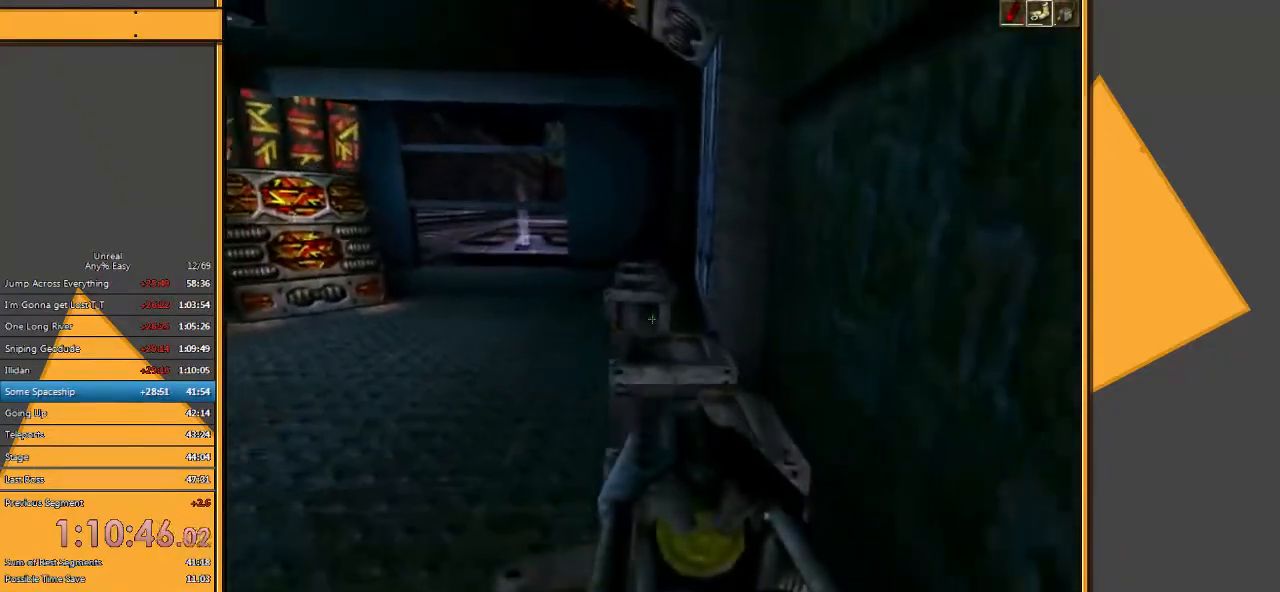
{"keys": [], "mouse": ["left"], "events": [[267, "w", "down"], [400, "mouse_left", "down"], [400, "w", "up"]]}
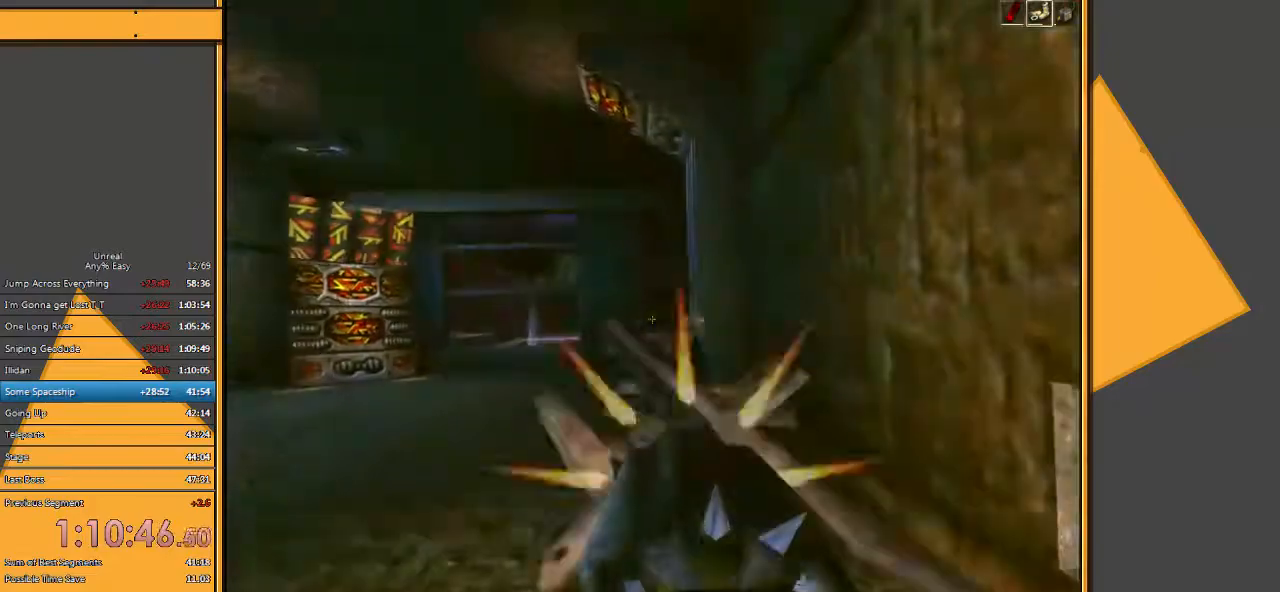
{"keys": ["w"], "mouse": [], "events": [[33, "mouse_left", "up"], [100, "w", "down"]]}
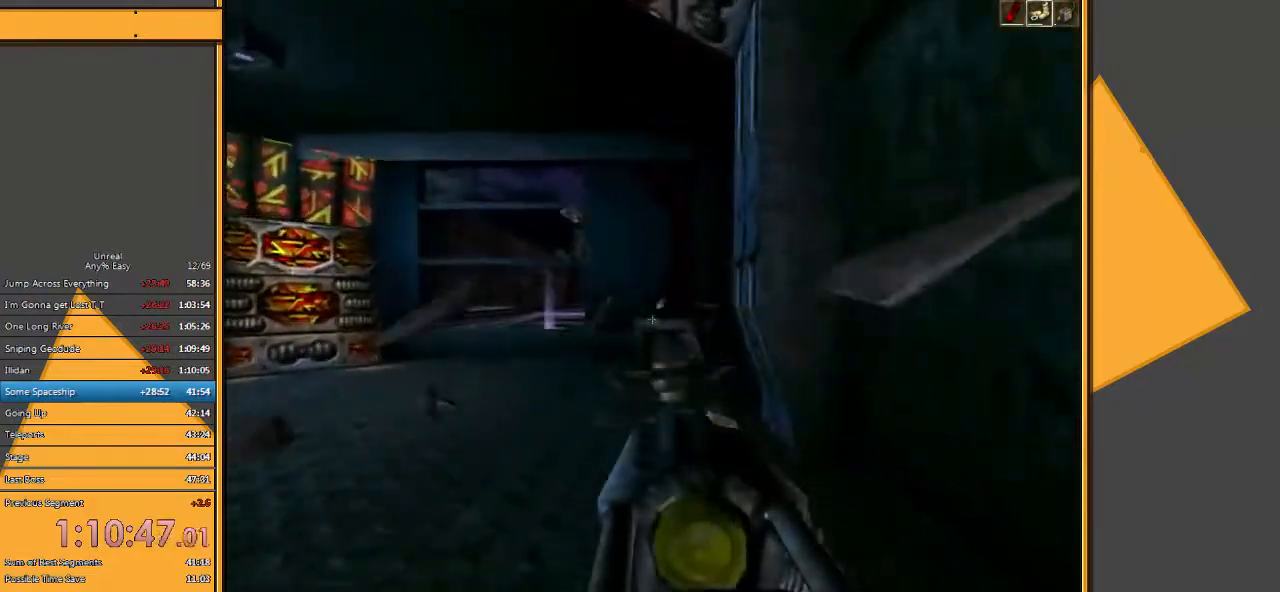
{"keys": ["w"], "mouse": [], "events": []}
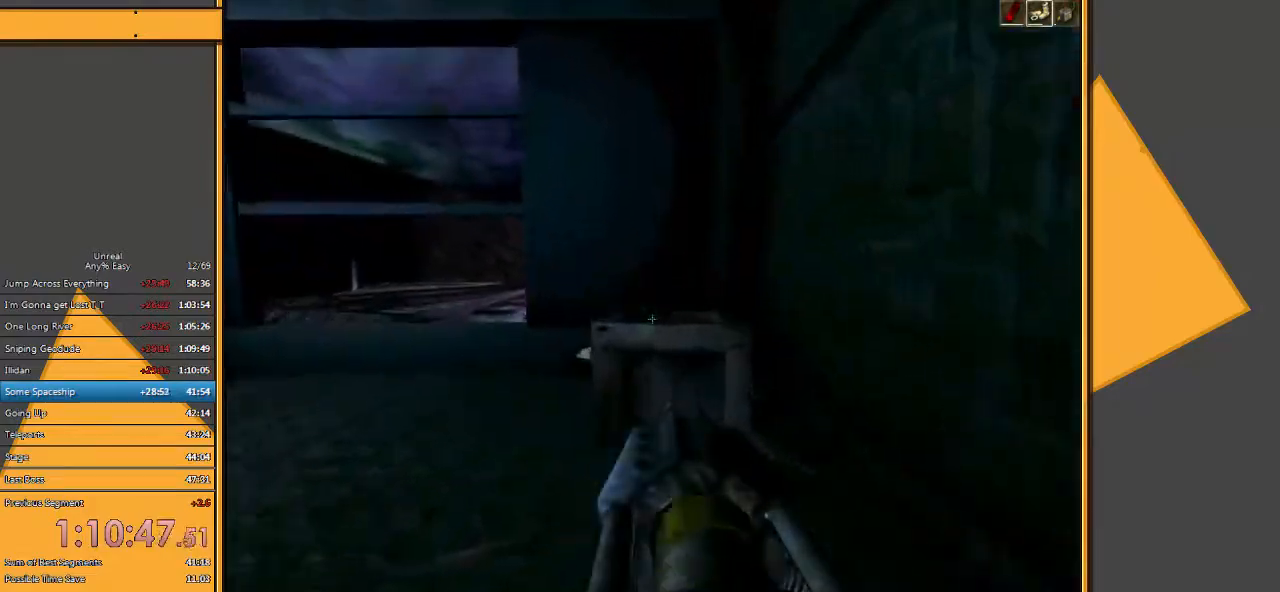
{"keys": ["w"], "mouse": [], "events": [[17, "mouse_left", "down"], [83, "w", "up"], [167, "mouse_left", "up"], [200, "w", "down"], [367, "w", "up"], [400, "w", "down"]]}
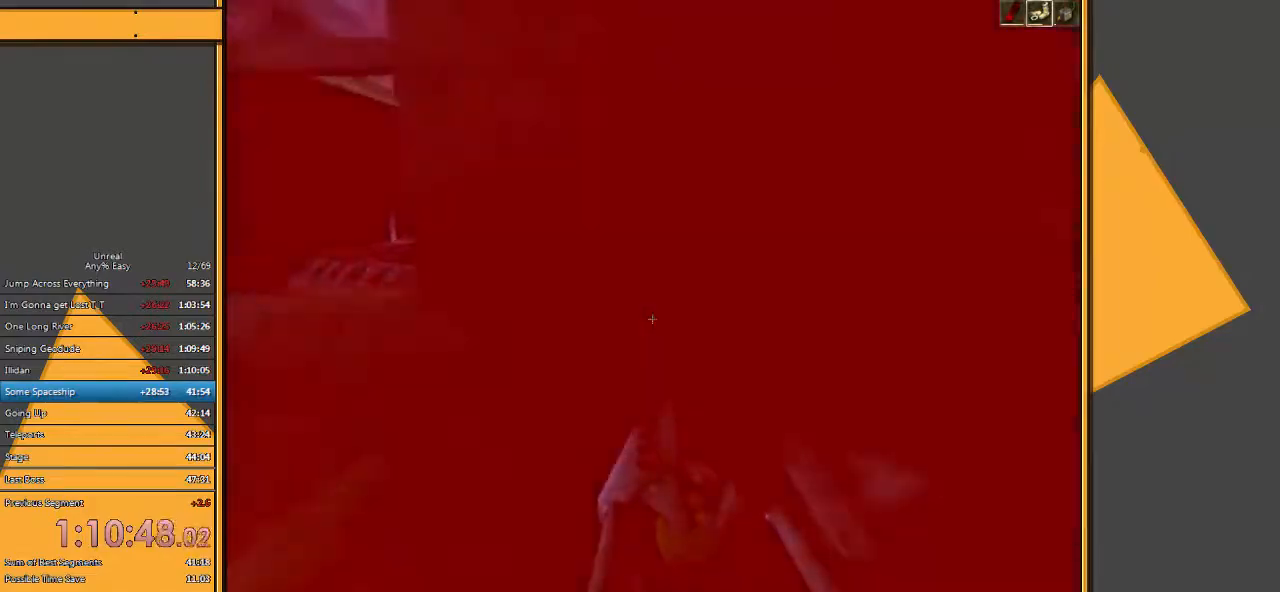
{"keys": ["a", "w"], "mouse": [], "events": [[33, "d", "down"], [133, "d", "up"], [200, "a", "down"]]}
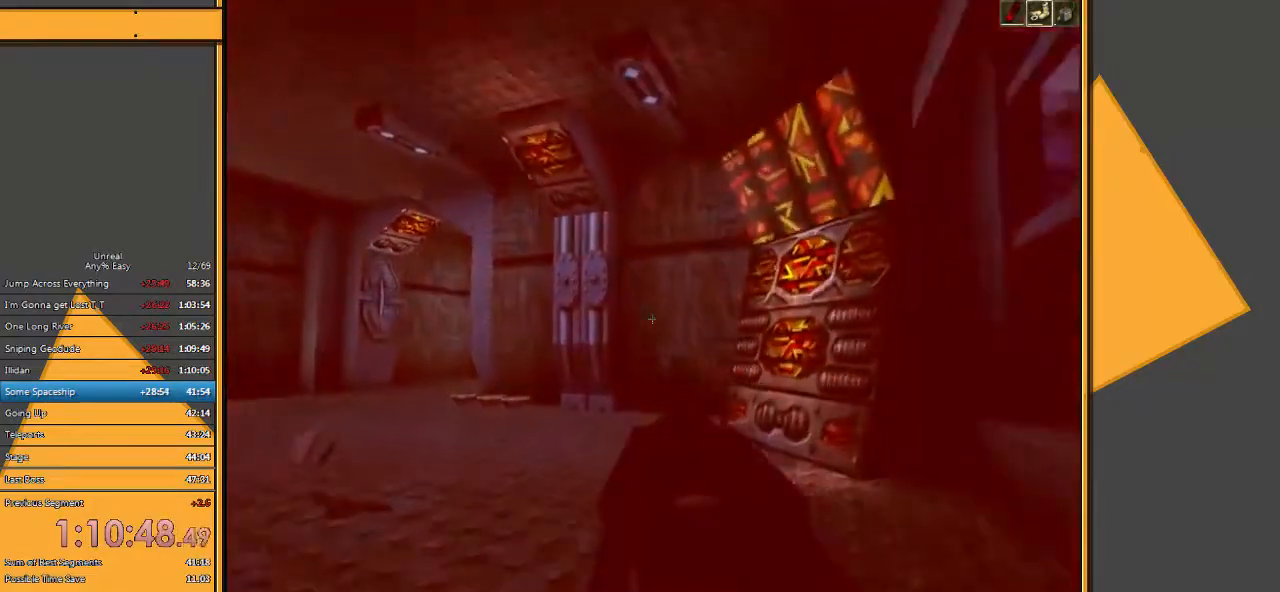
{"keys": ["d", "w"], "mouse": [], "events": [[17, "a", "up"], [383, "d", "down"]]}
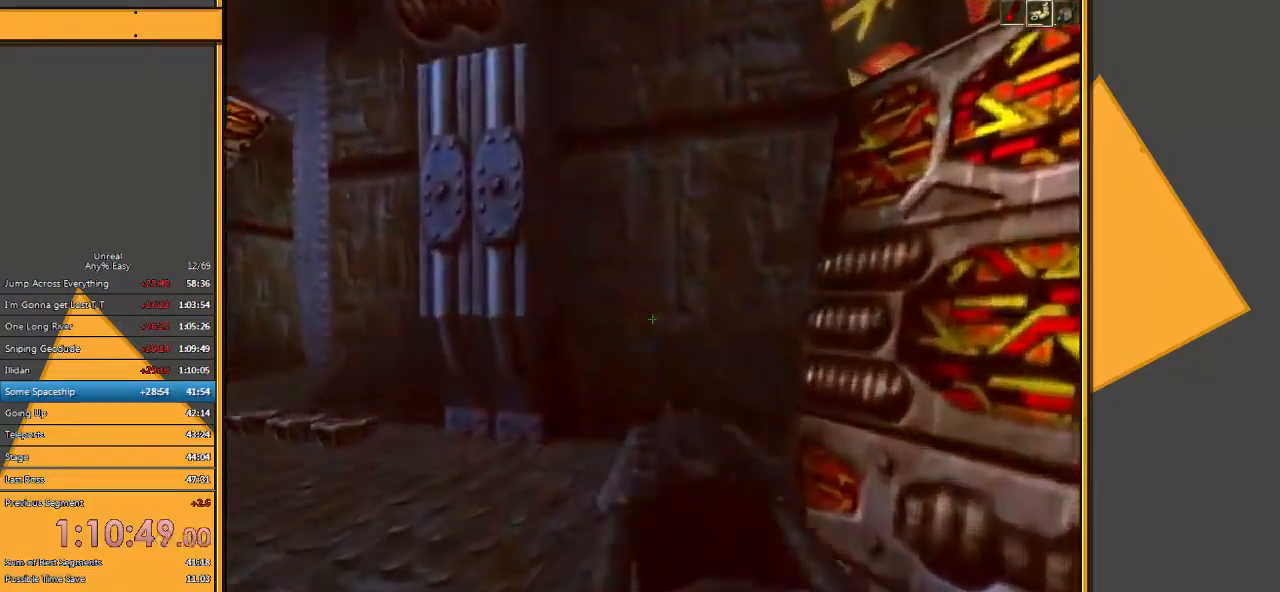
{"keys": ["w"], "mouse": [], "events": [[183, "a", "down"], [217, "d", "up"], [433, "a", "up"]]}
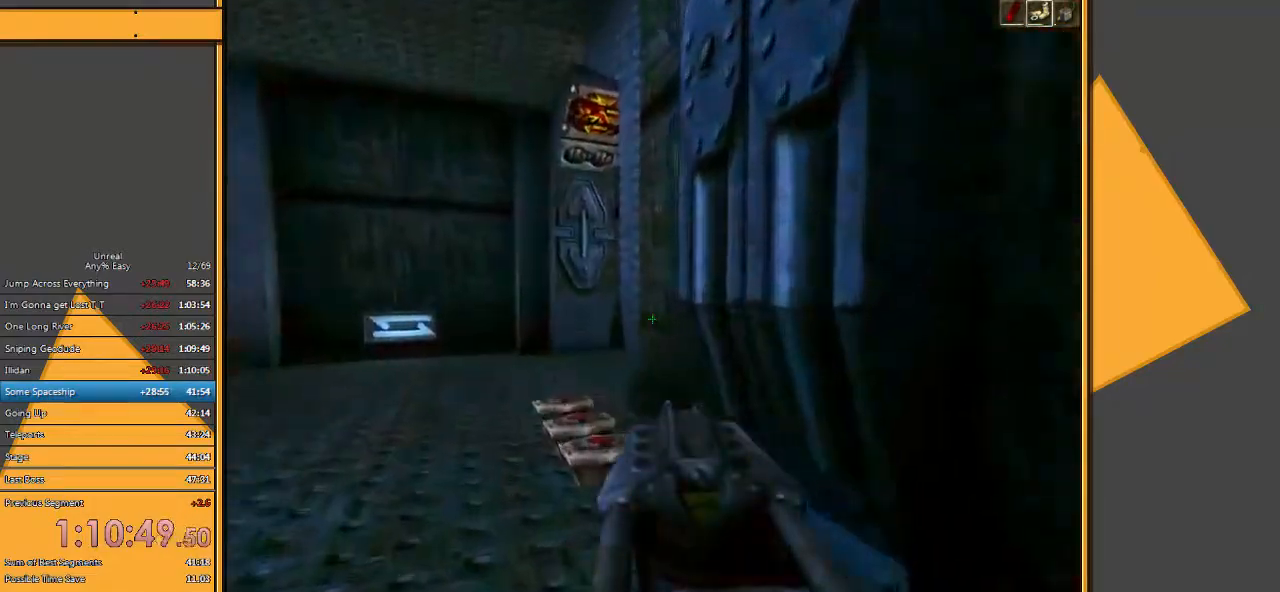
{"keys": ["a", "w"], "mouse": [], "events": [[267, "a", "down"]]}
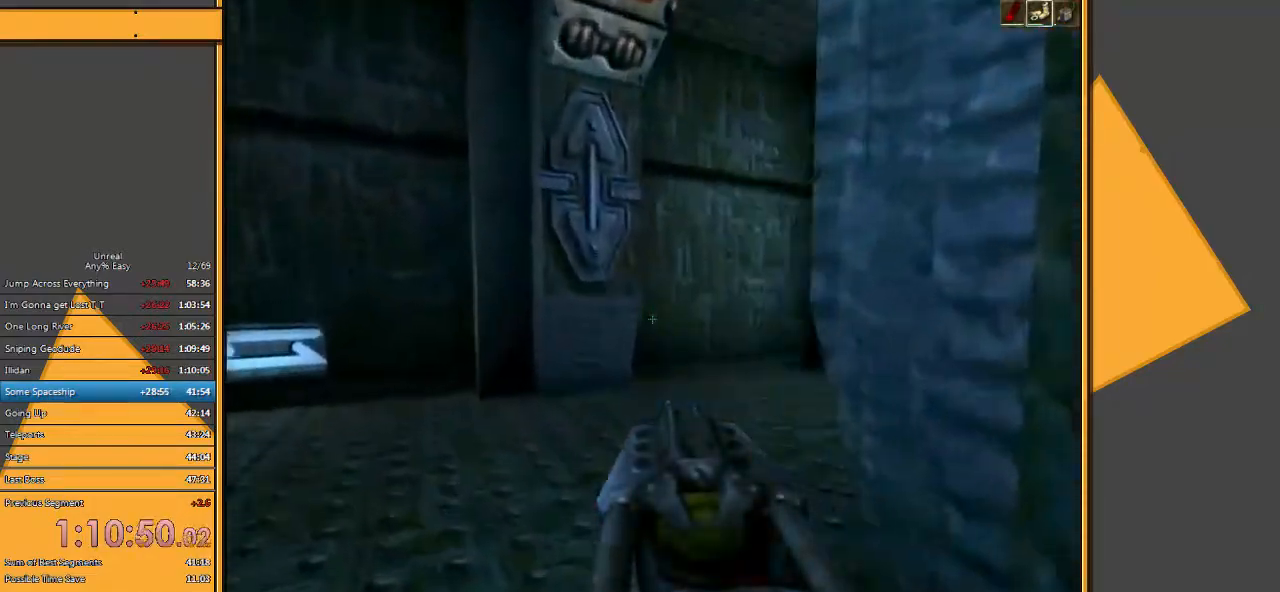
{"keys": ["a", "w"], "mouse": [], "events": [[200, "a", "up"], [400, "a", "down"]]}
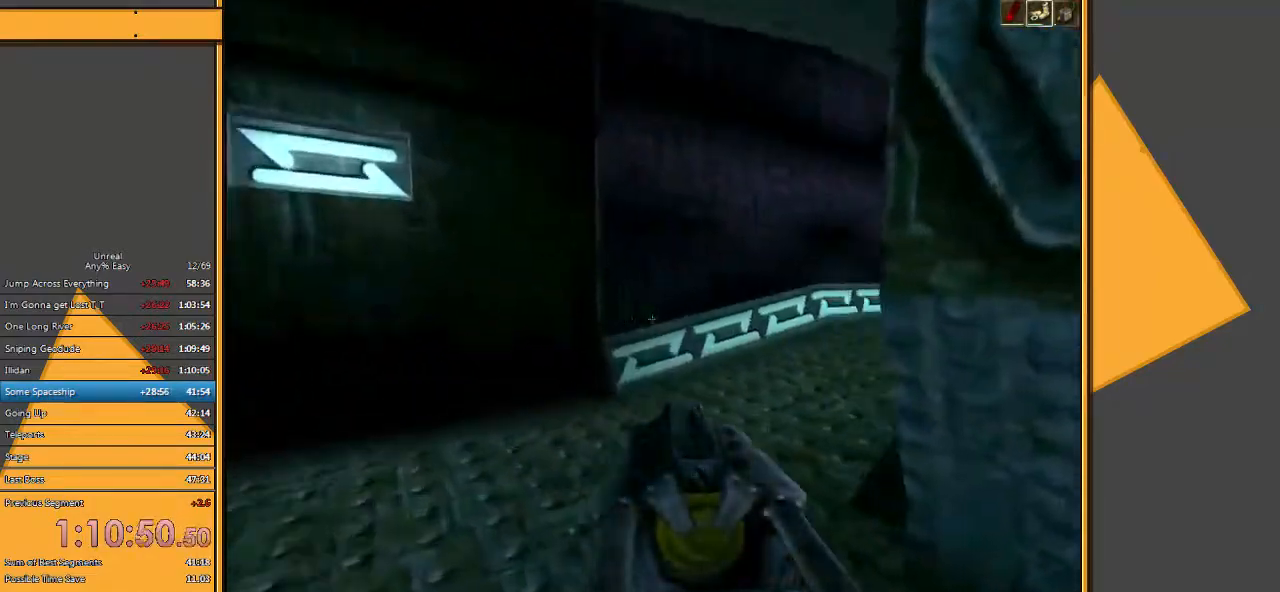
{"keys": ["w"], "mouse": [], "events": [[117, "a", "up"], [383, "5", "down"], [450, "5", "up"]]}
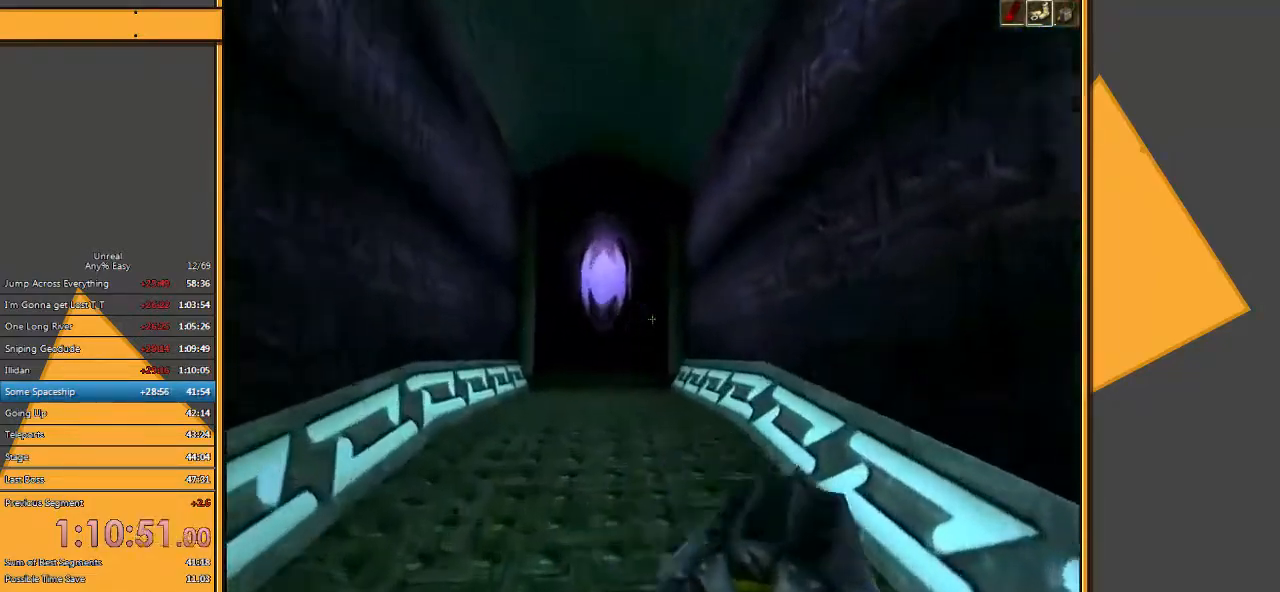
{"keys": ["w"], "mouse": [], "events": []}
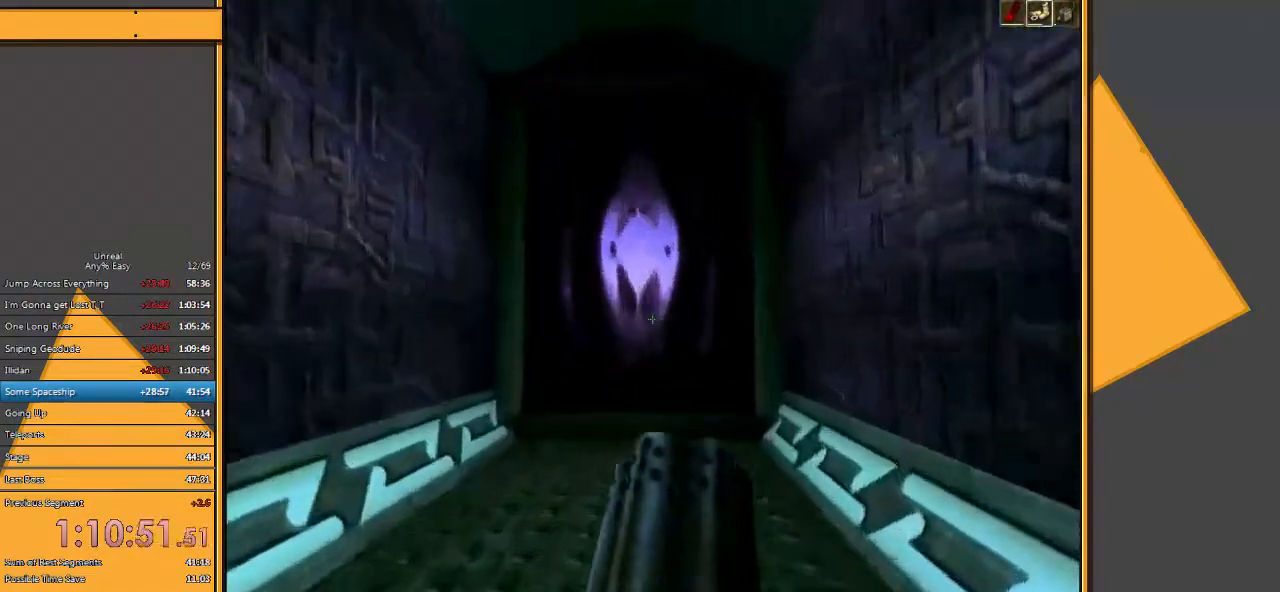
{"keys": ["w"], "mouse": [], "events": []}
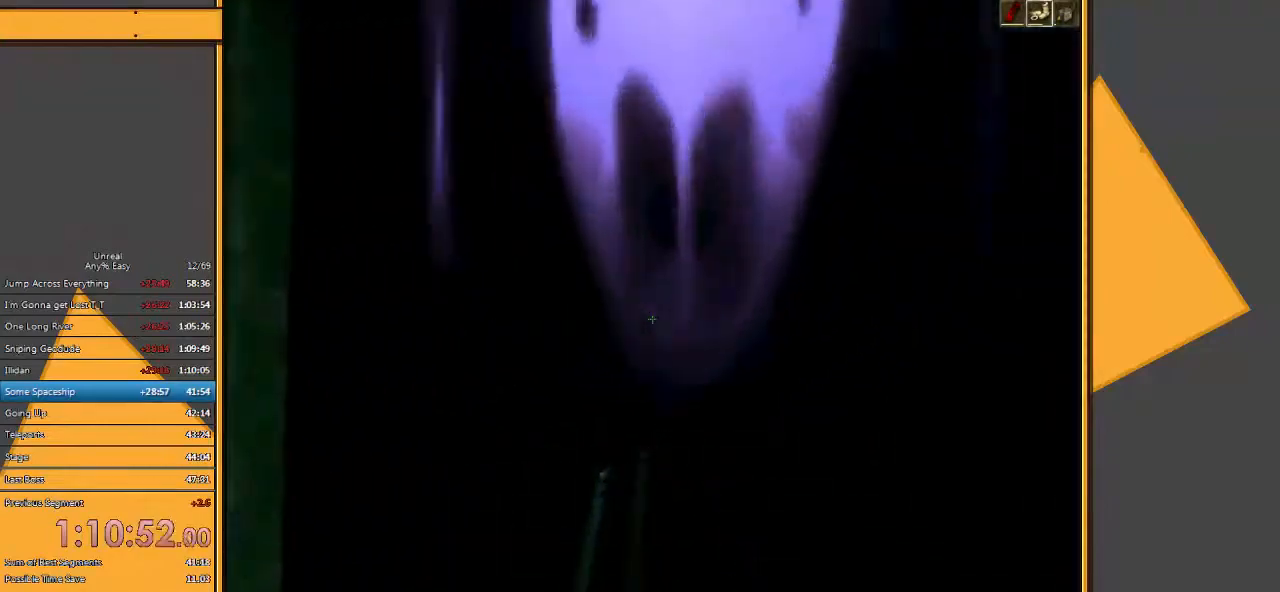
{"keys": ["w"], "mouse": [], "events": [[367, "e", "down"], [467, "e", "up"]]}
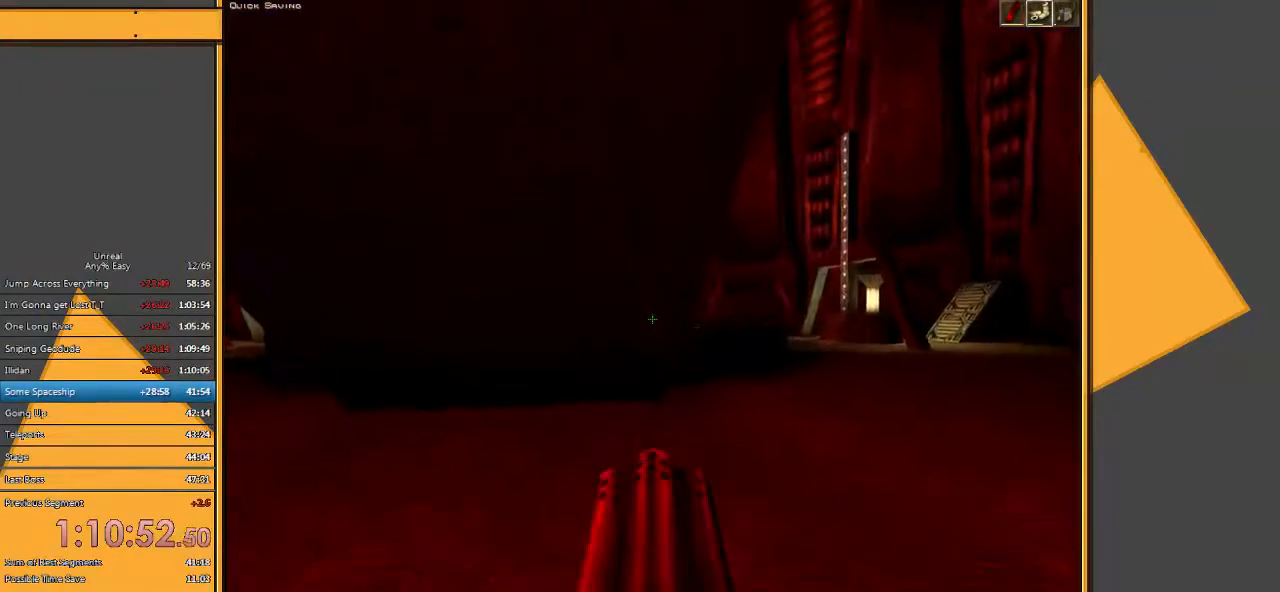
{"keys": ["w"], "mouse": ["left"], "events": [[33, "d", "down"], [417, "mouse_left", "down"], [483, "d", "up"]]}
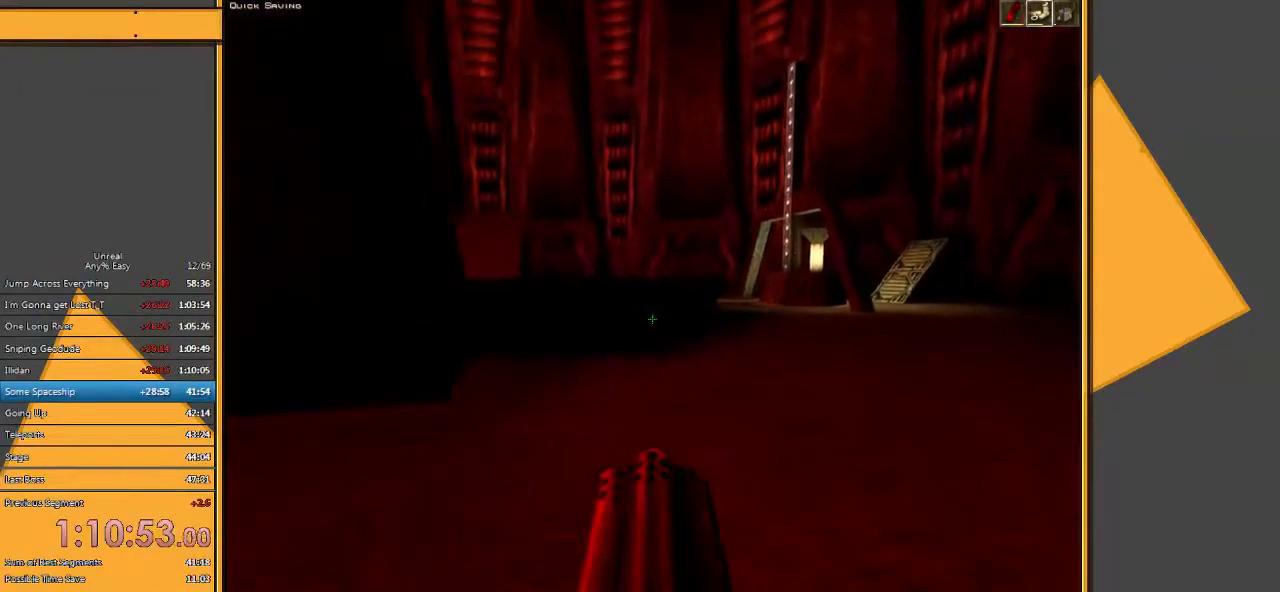
{"keys": ["d", "w"], "mouse": ["left"], "events": [[383, "d", "down"]]}
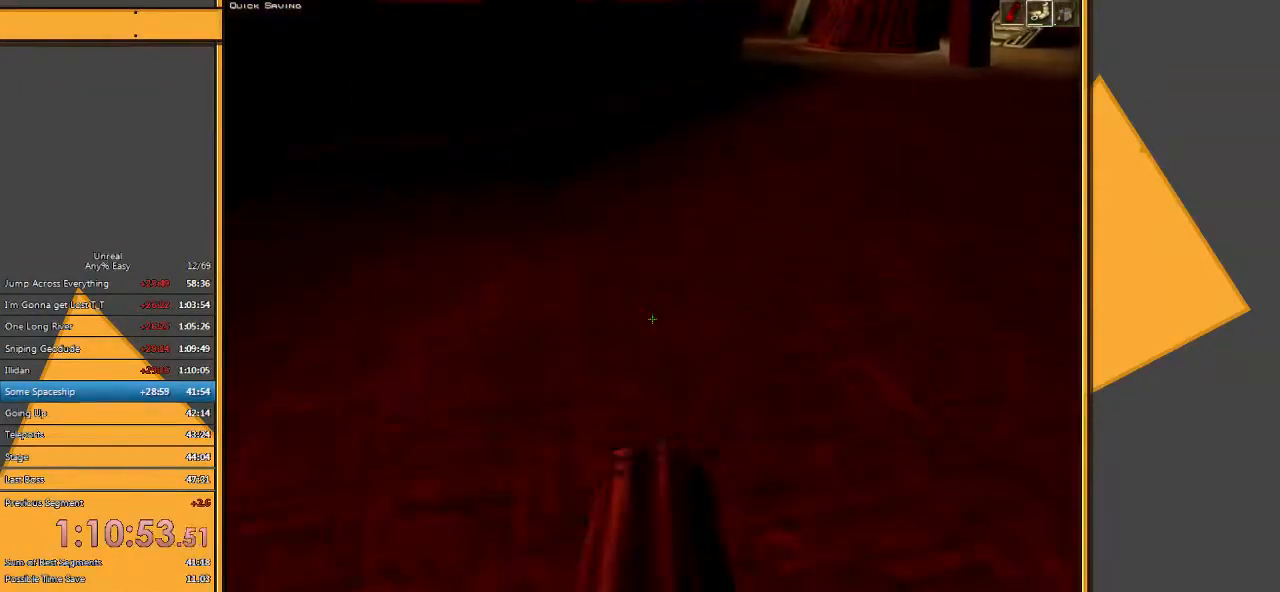
{"keys": ["space", "w"], "mouse": [], "events": [[67, "d", "up"], [467, "mouse_left", "up"], [467, "space", "down"]]}
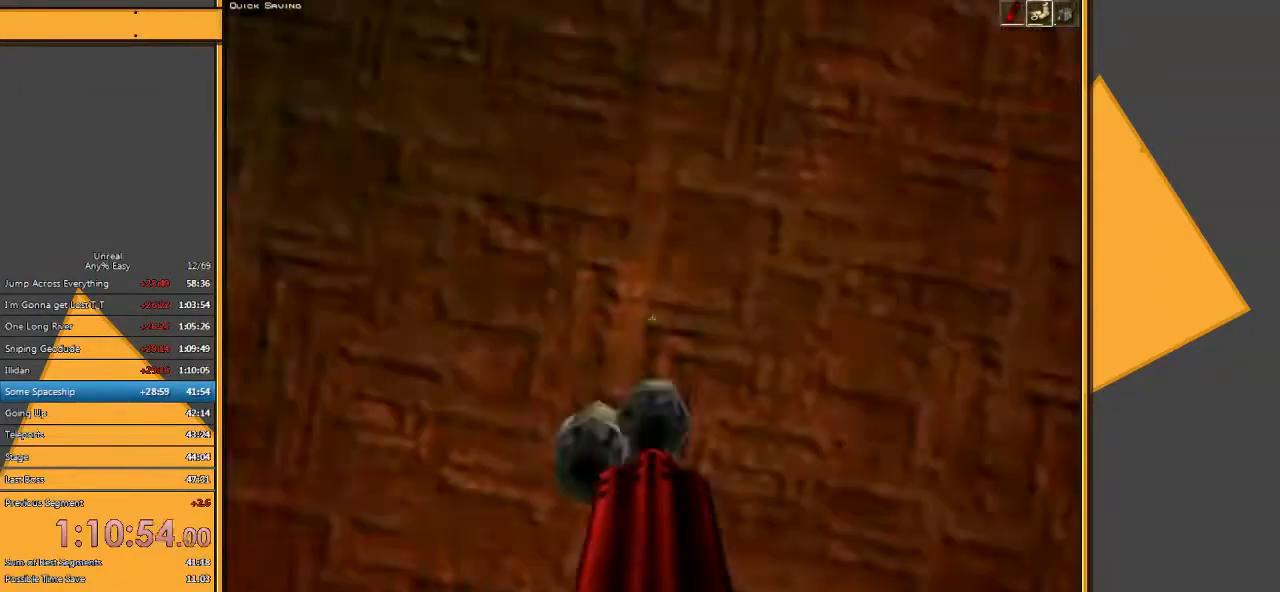
{"keys": ["w"], "mouse": [], "events": [[100, "space", "up"]]}
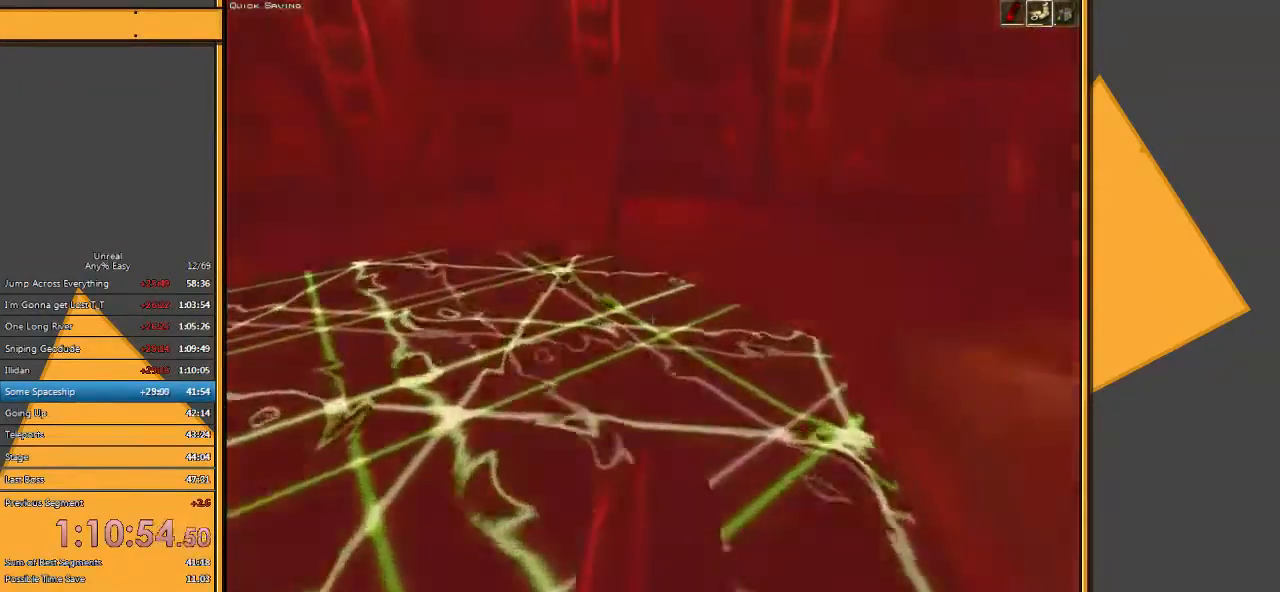
{"keys": ["w"], "mouse": [], "events": [[50, "d", "down"], [483, "d", "up"]]}
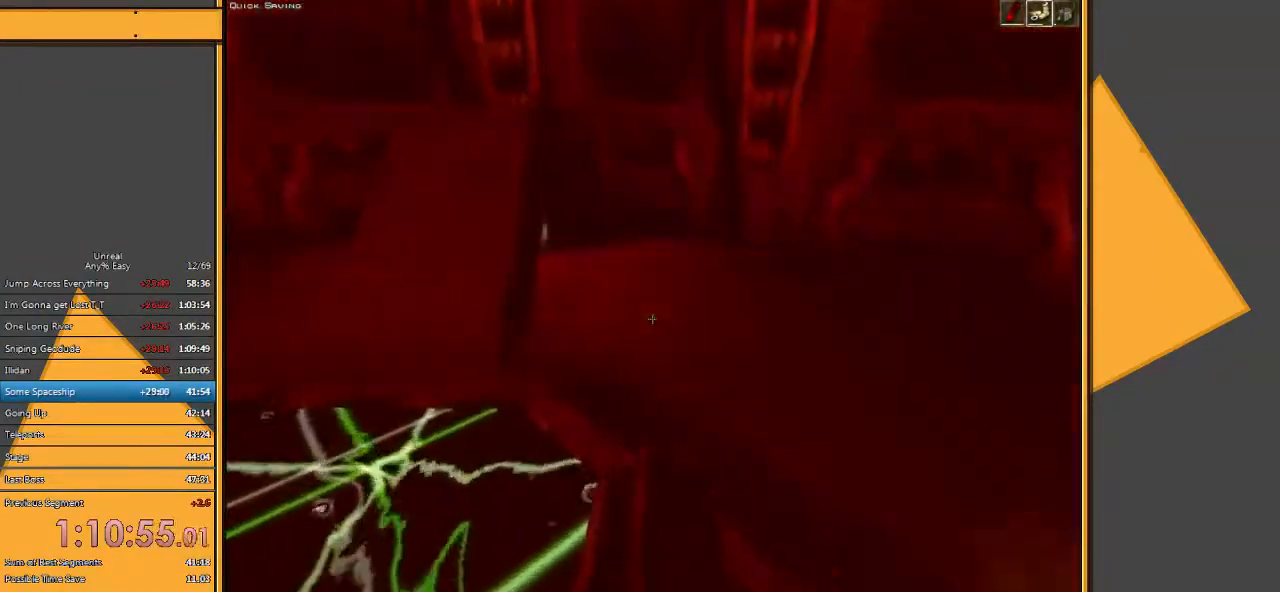
{"keys": ["w"], "mouse": [], "events": [[267, "a", "down"], [433, "a", "up"]]}
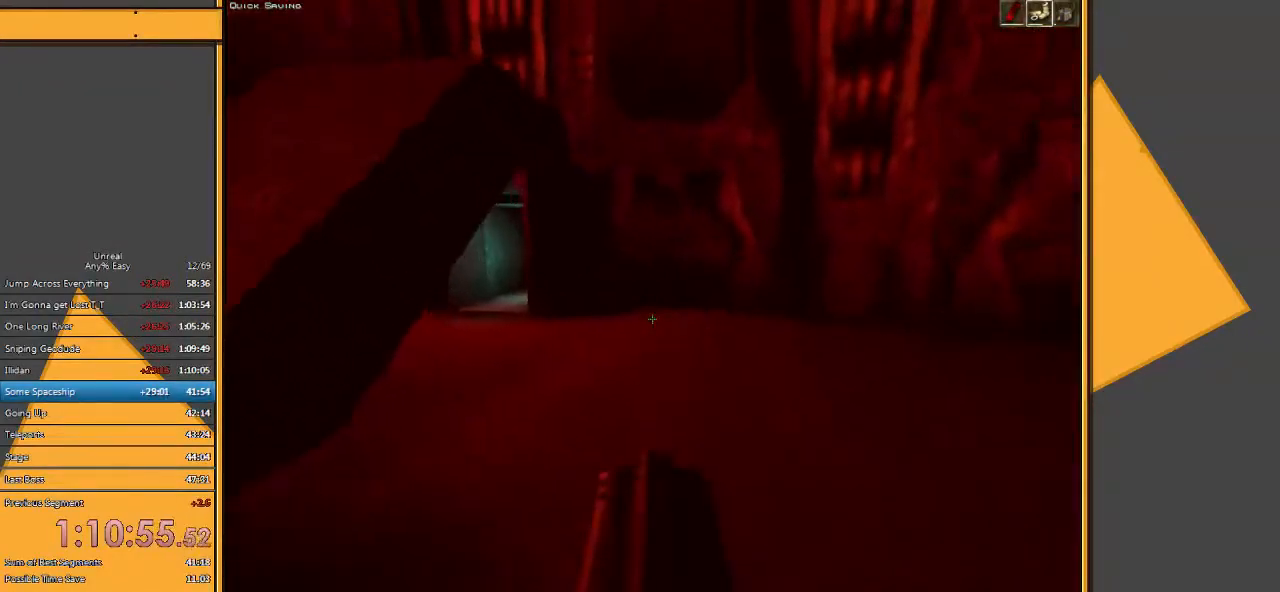
{"keys": ["w"], "mouse": [], "events": [[133, "a", "down"], [300, "a", "up"]]}
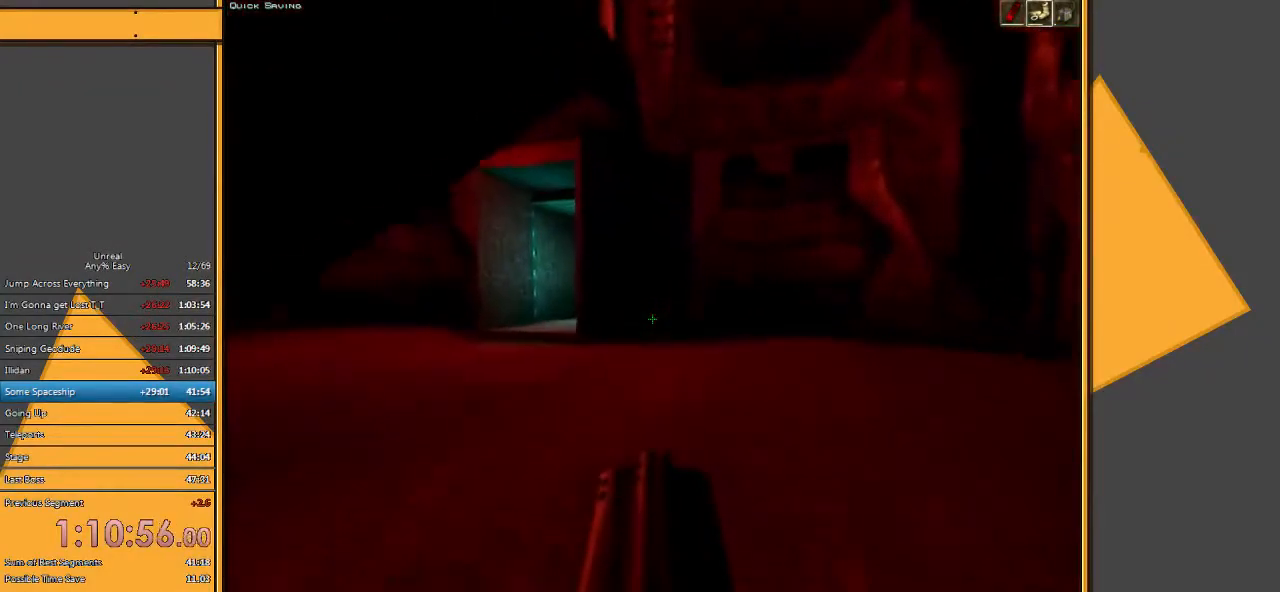
{"keys": ["w"], "mouse": [], "events": [[67, "a", "down"], [350, "a", "up"]]}
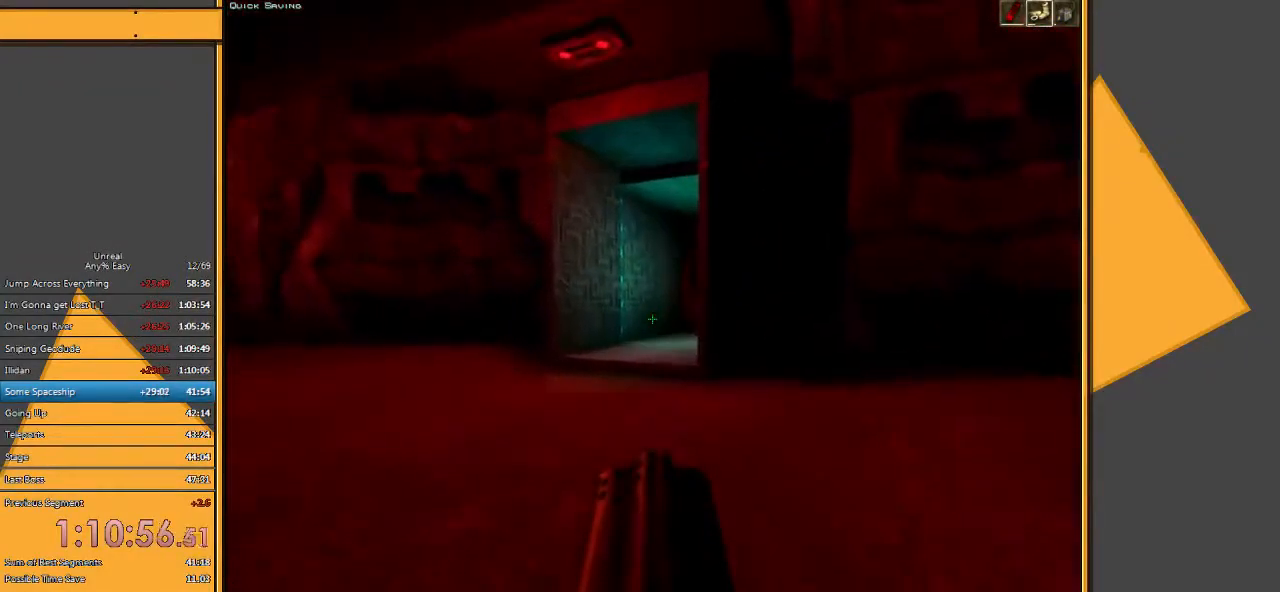
{"keys": ["d", "w"], "mouse": [], "events": [[450, "d", "down"]]}
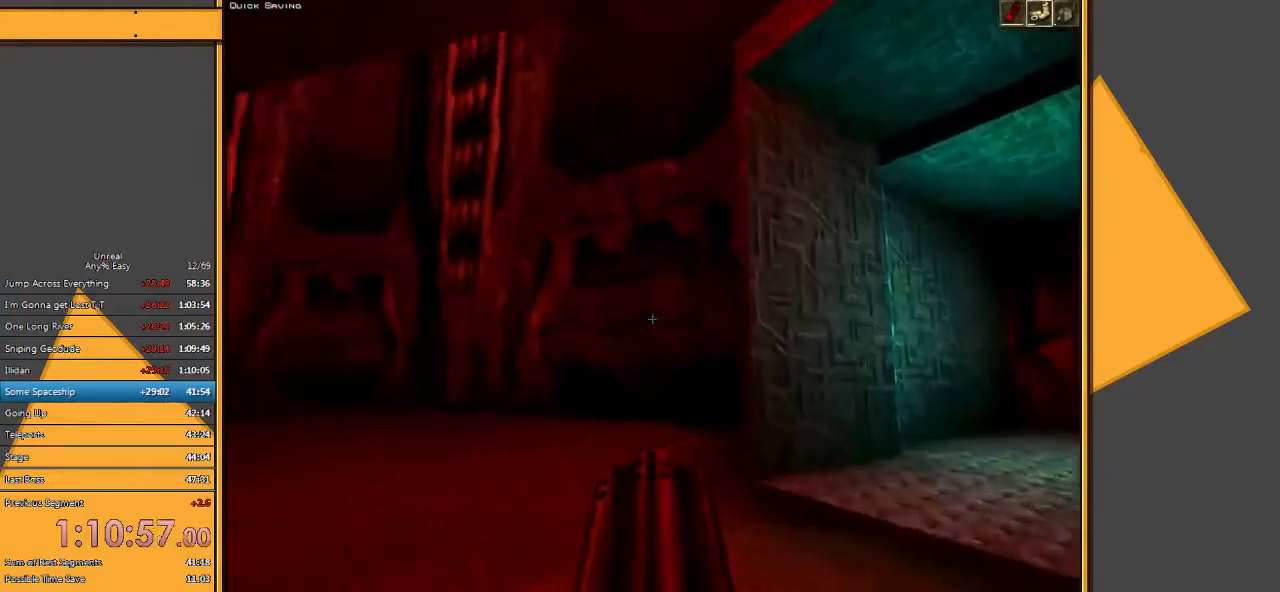
{"keys": ["w"], "mouse": [], "events": [[50, "d", "up"], [133, "d", "down"], [267, "d", "up"]]}